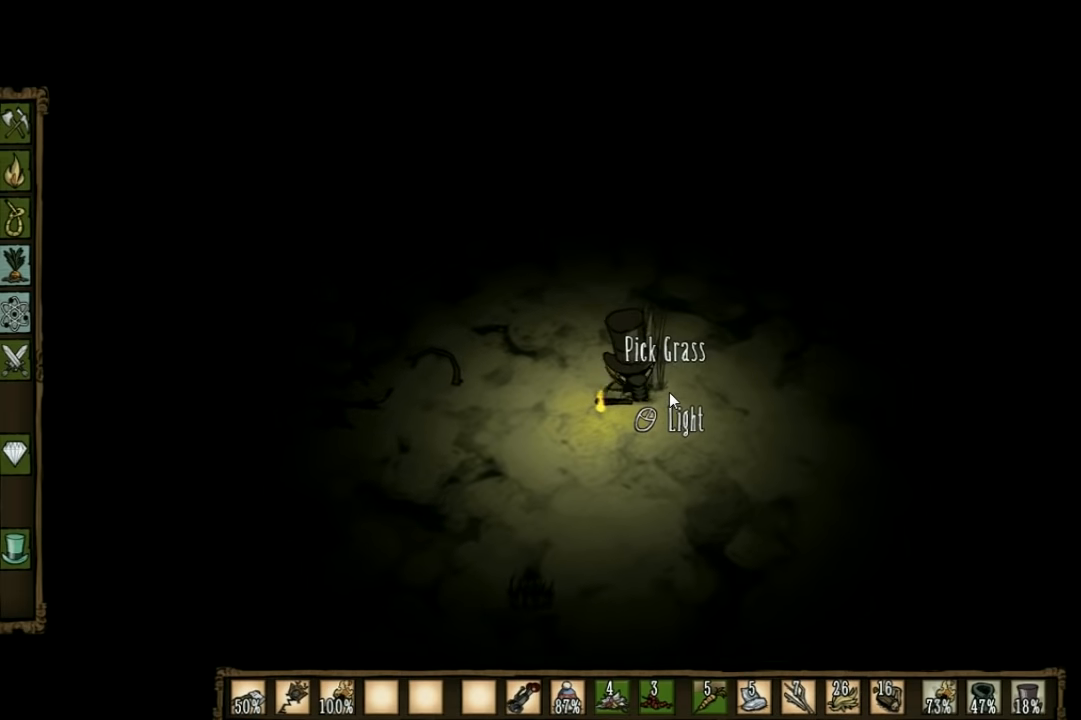
Gameplay with keyboard; each line is a JSON object with the keys held at the frame after it. "events" lists presses ("down") and releases ("up") of "1", "2", "3", "4", "5", "a", "c", "ctrl", "d", "e", "f", "q", "r", "s", "shift", "space", "tab", "v", "w", "x" and "z" between this image and that frame as [ms after this image, input, new state], when the widget could be followed in between. No other keys are recorded. Mouse input is not recorded. Not read: other_keys.
{"keys": ["w"], "events": [[333, "w", "down"]]}
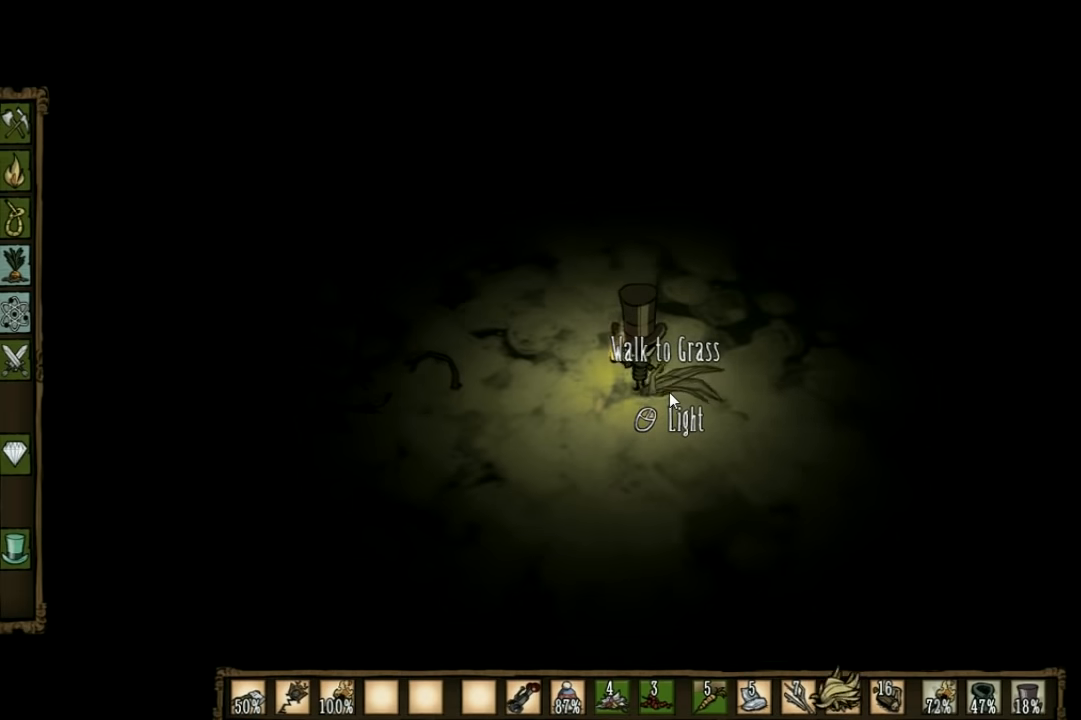
{"keys": ["w"], "events": []}
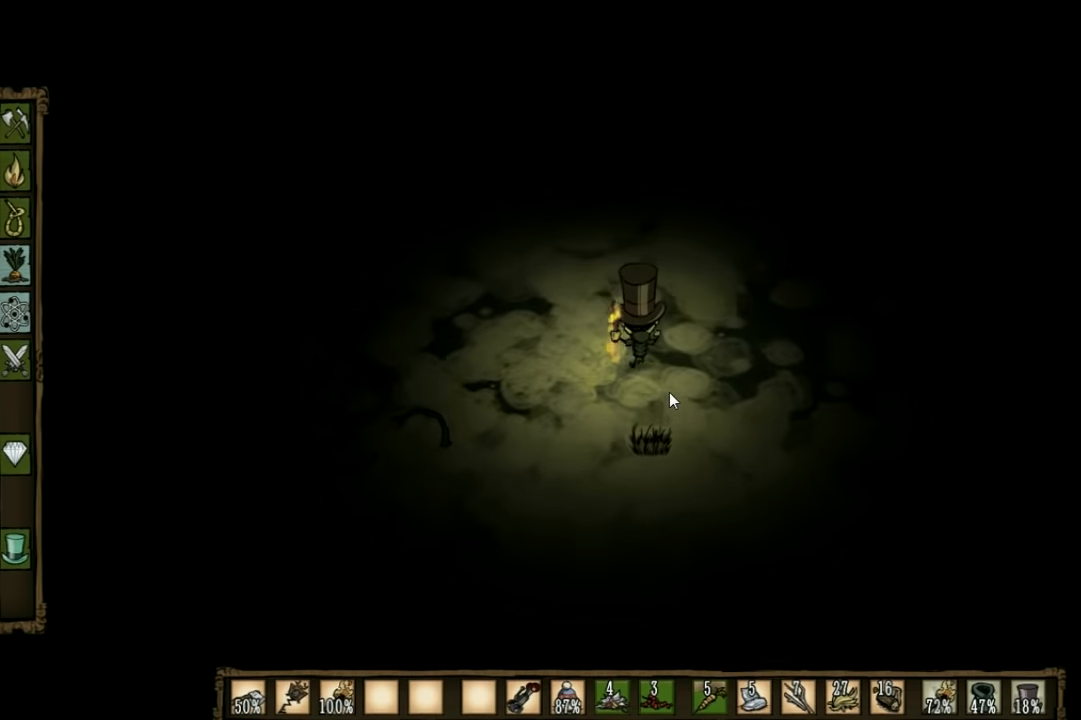
{"keys": ["a", "w"], "events": [[400, "a", "down"]]}
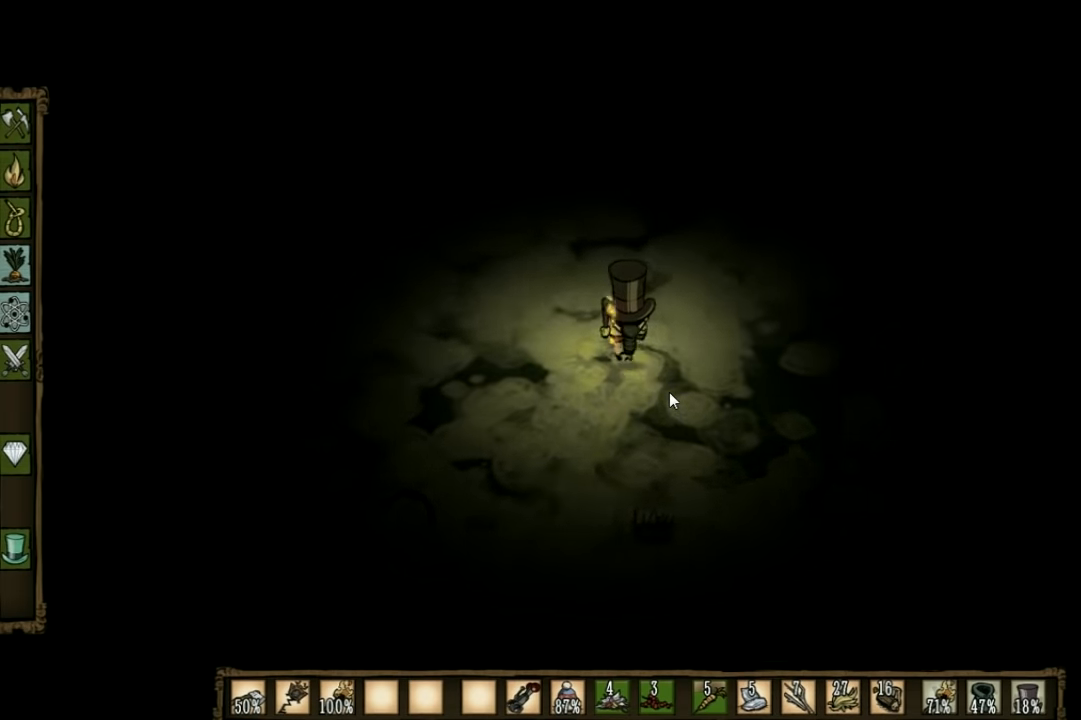
{"keys": ["a", "w"], "events": []}
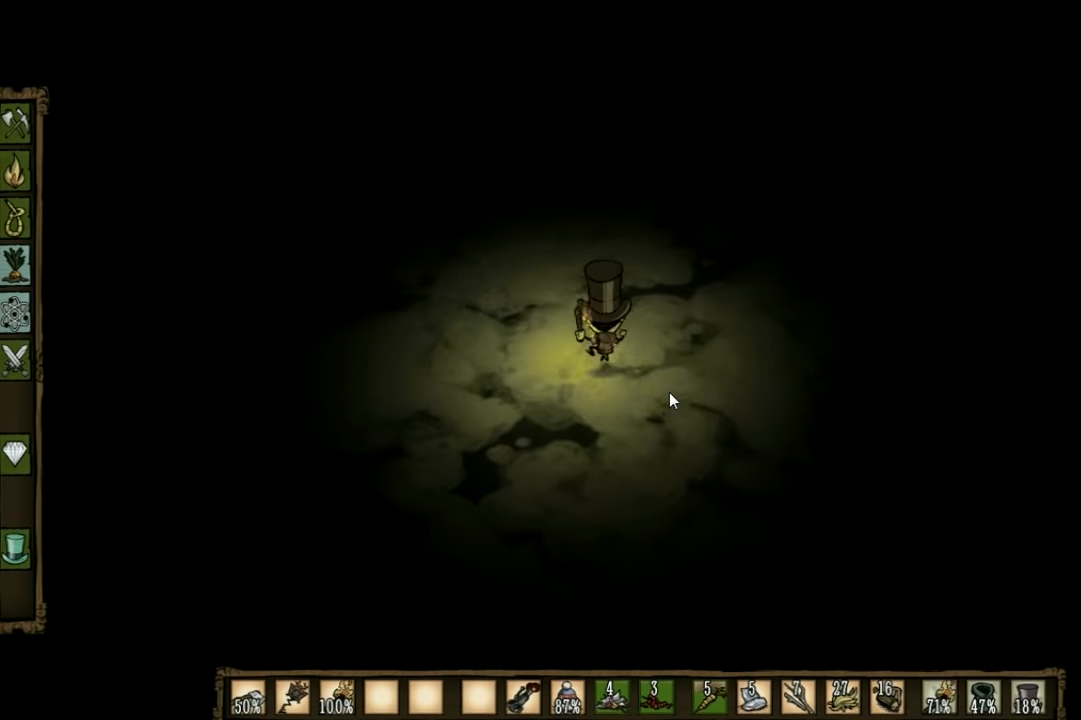
{"keys": ["a", "w"], "events": []}
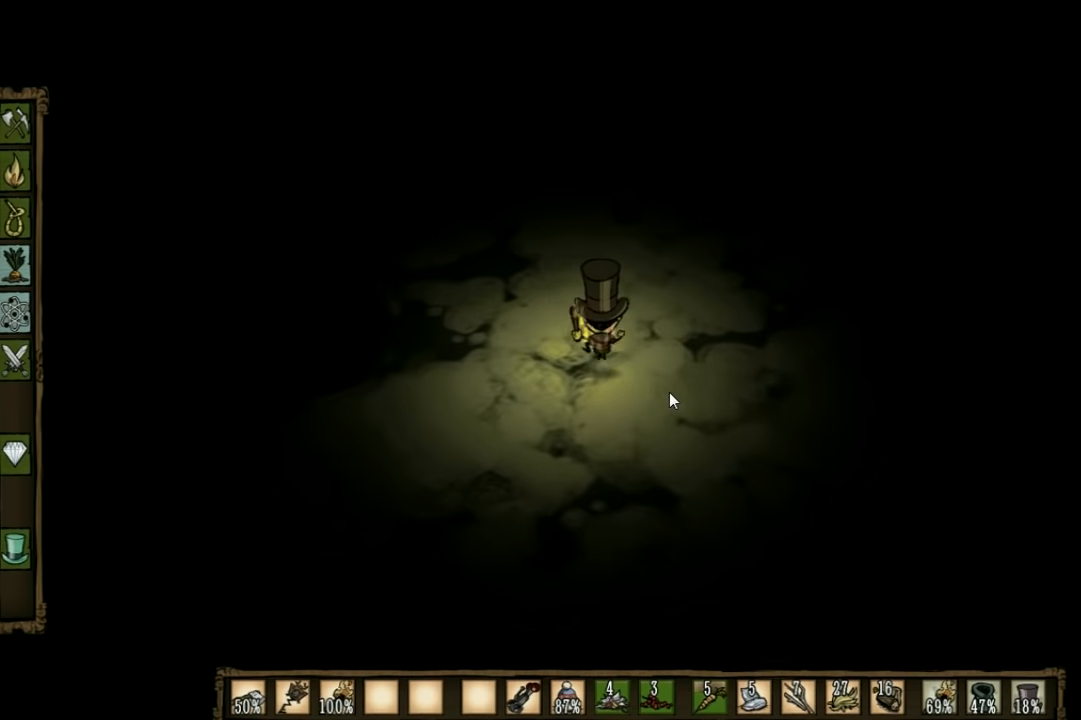
{"keys": ["a", "w"], "events": []}
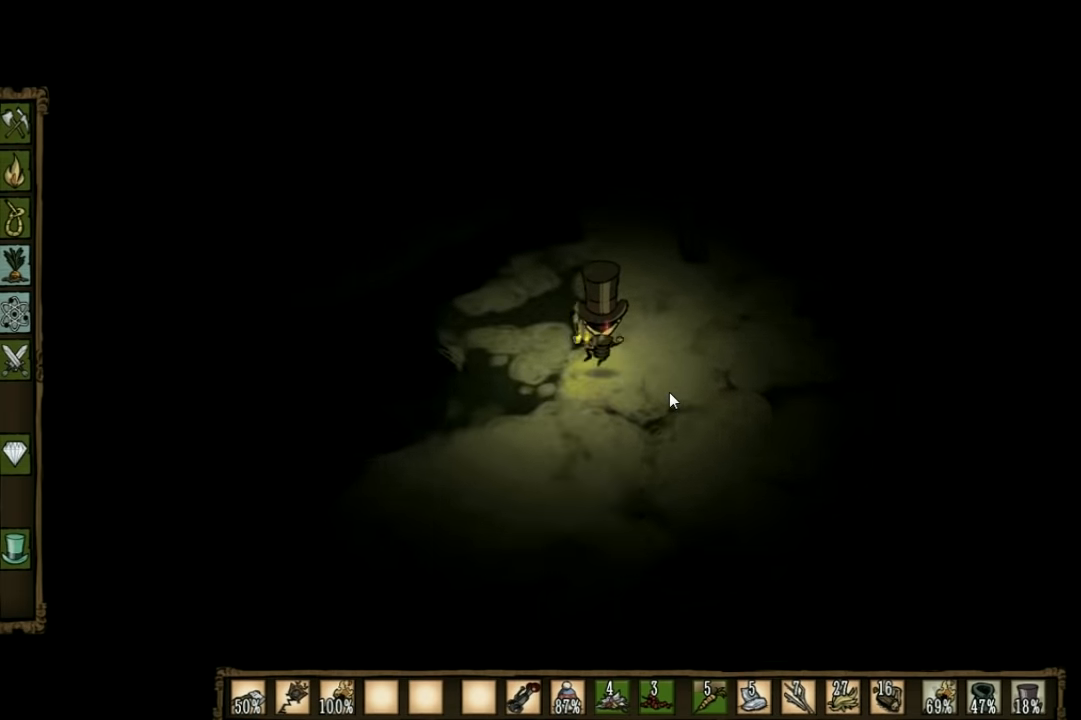
{"keys": ["w"], "events": [[67, "a", "up"], [267, "q", "down"], [367, "q", "up"]]}
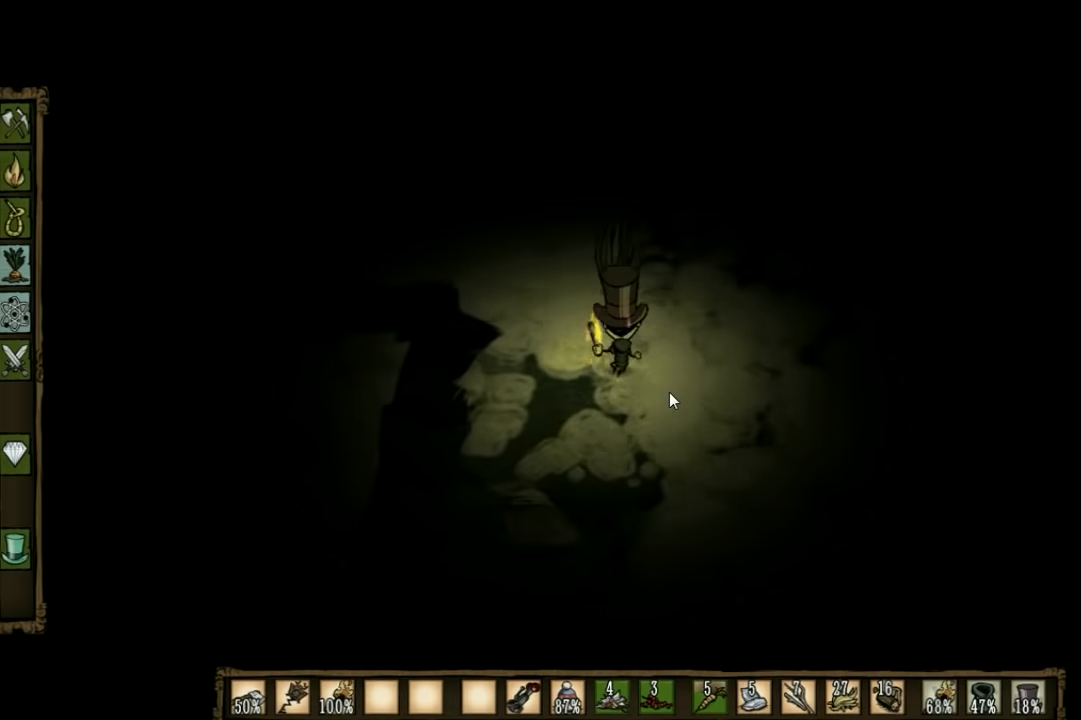
{"keys": ["f"], "events": [[367, "f", "down"], [434, "w", "up"]]}
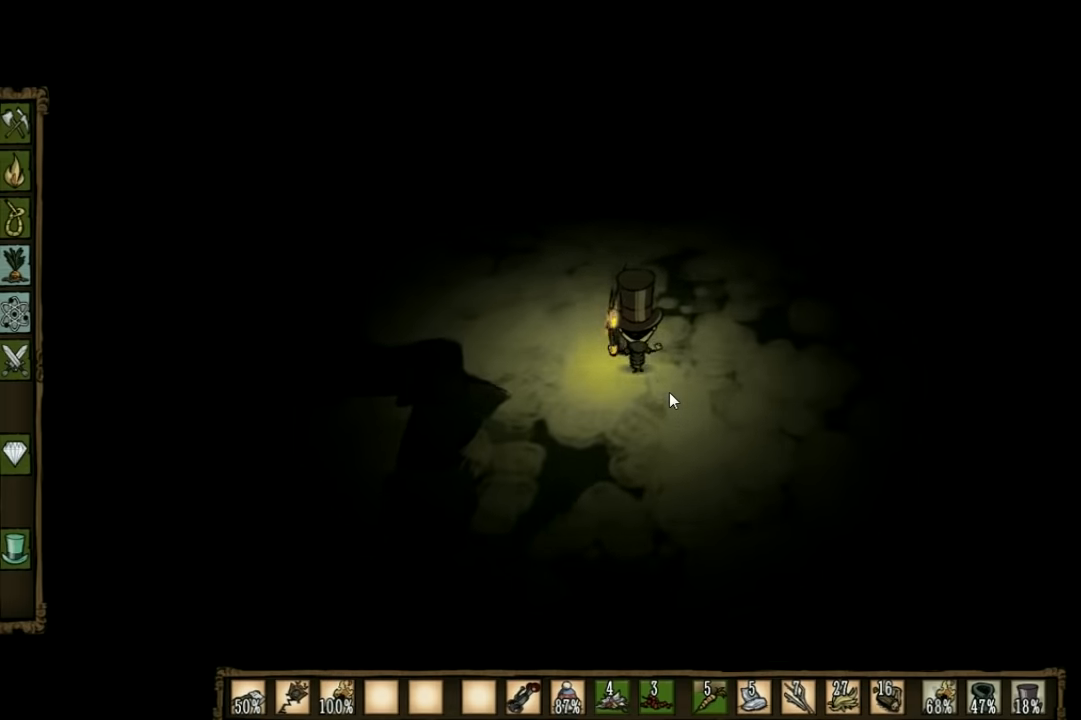
{"keys": [], "events": [[34, "e", "down"], [234, "e", "up"], [234, "f", "up"]]}
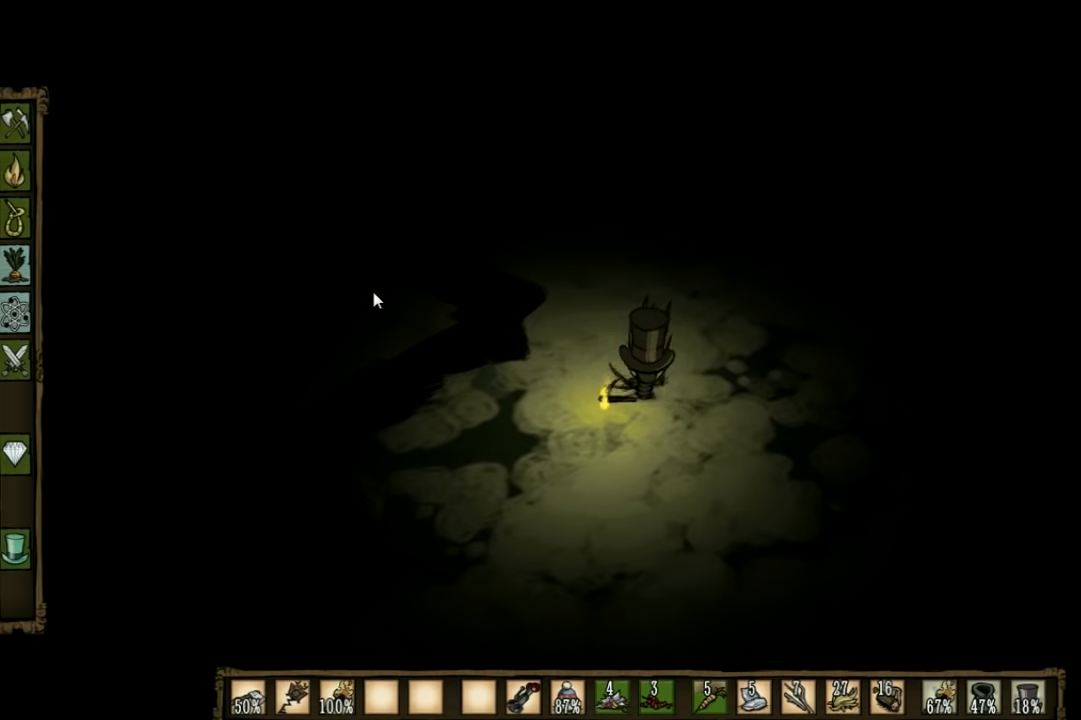
{"keys": [], "events": []}
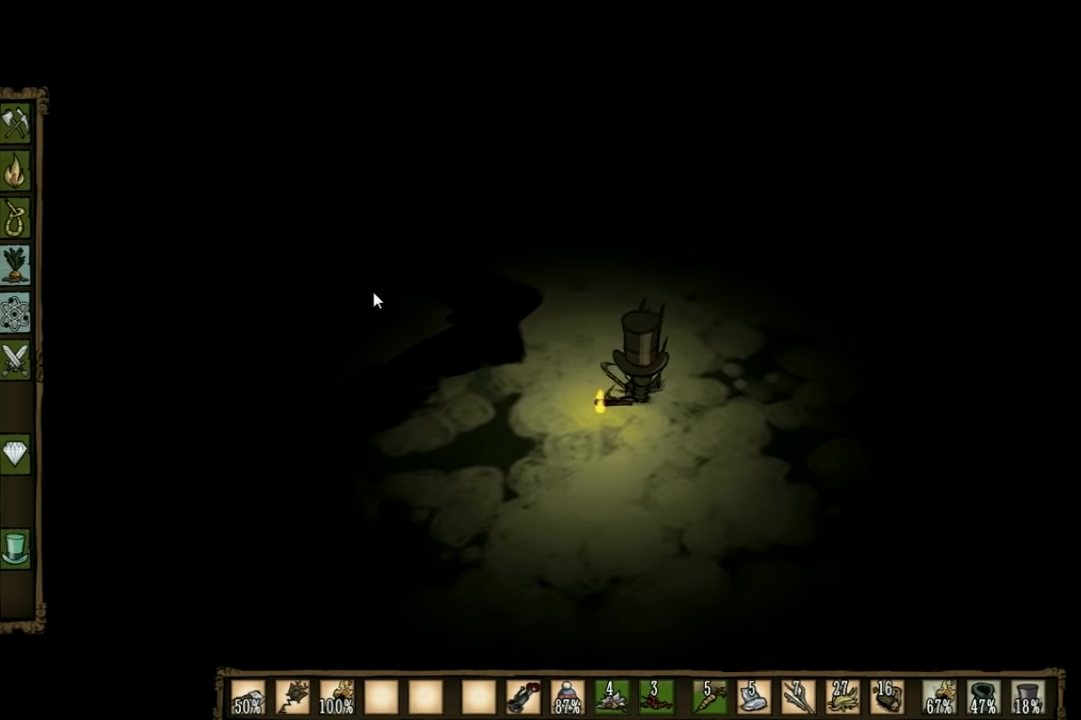
{"keys": ["a"], "events": [[234, "a", "down"]]}
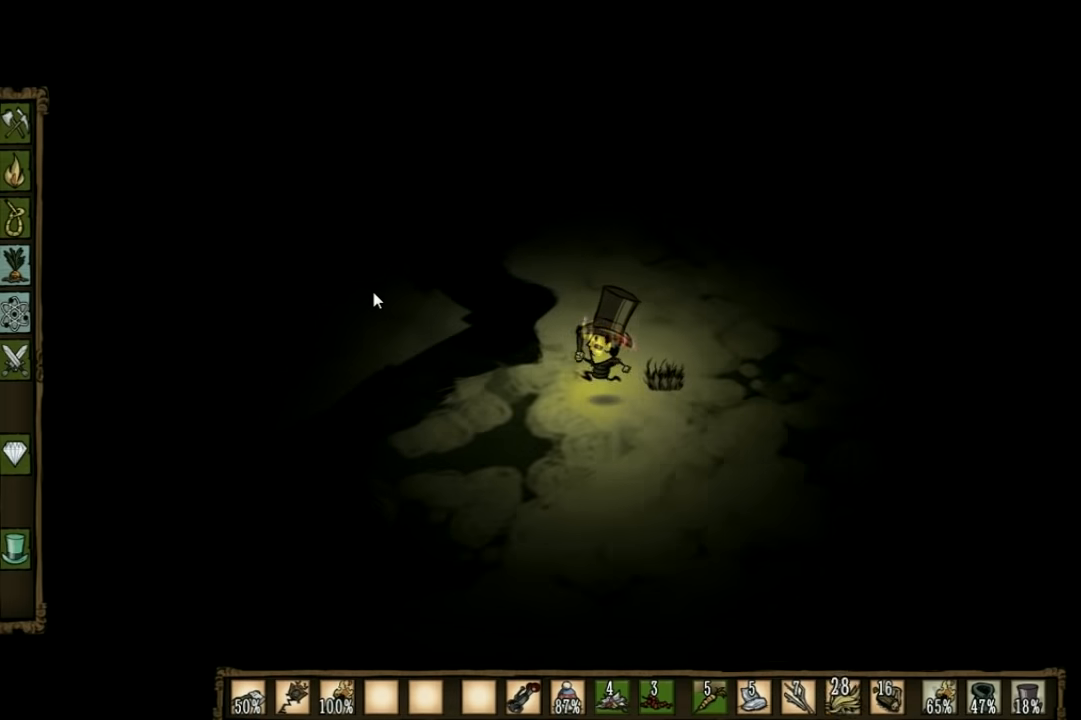
{"keys": ["tab"], "events": [[300, "a", "up"], [500, "tab", "down"]]}
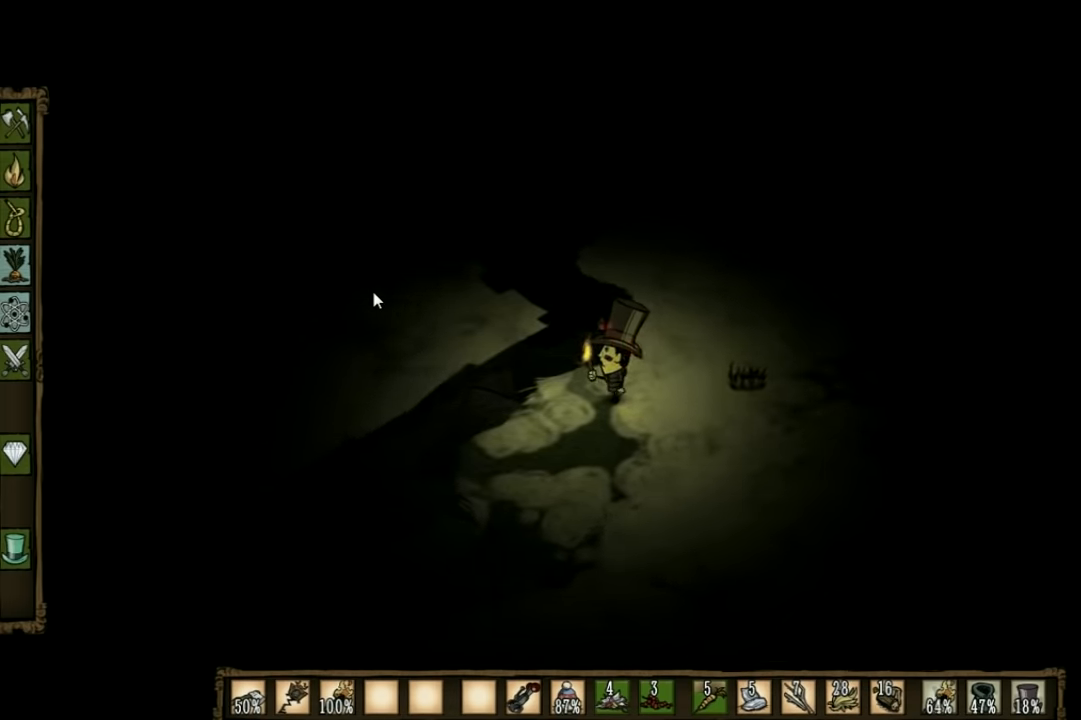
{"keys": [], "events": [[100, "tab", "up"]]}
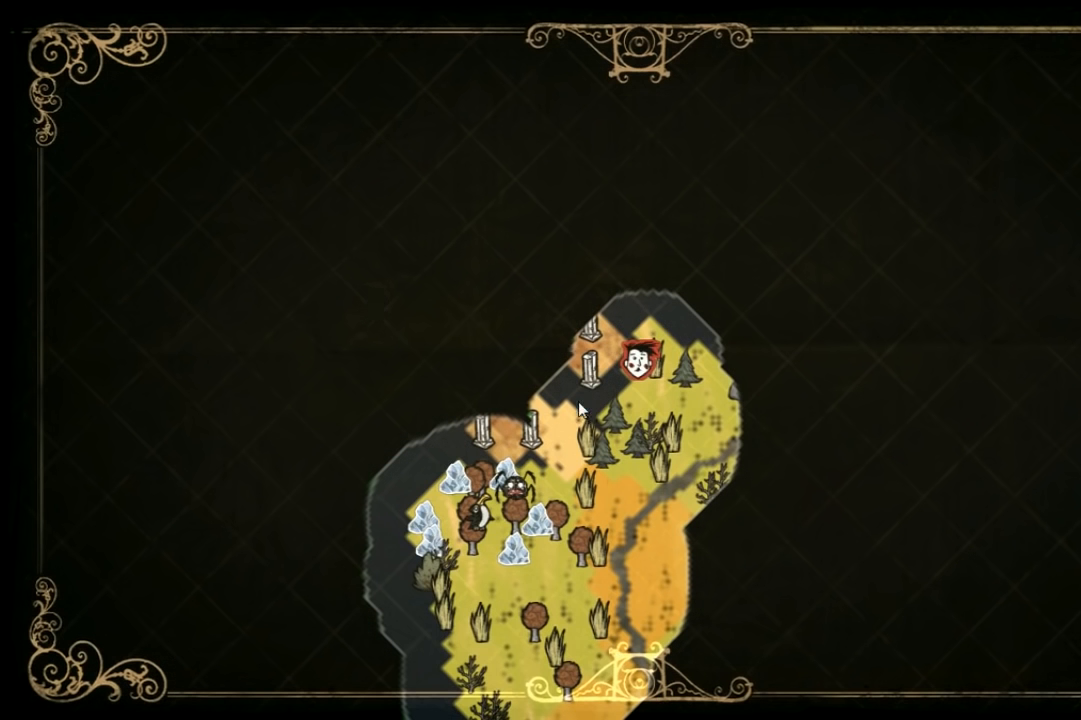
{"keys": [], "events": []}
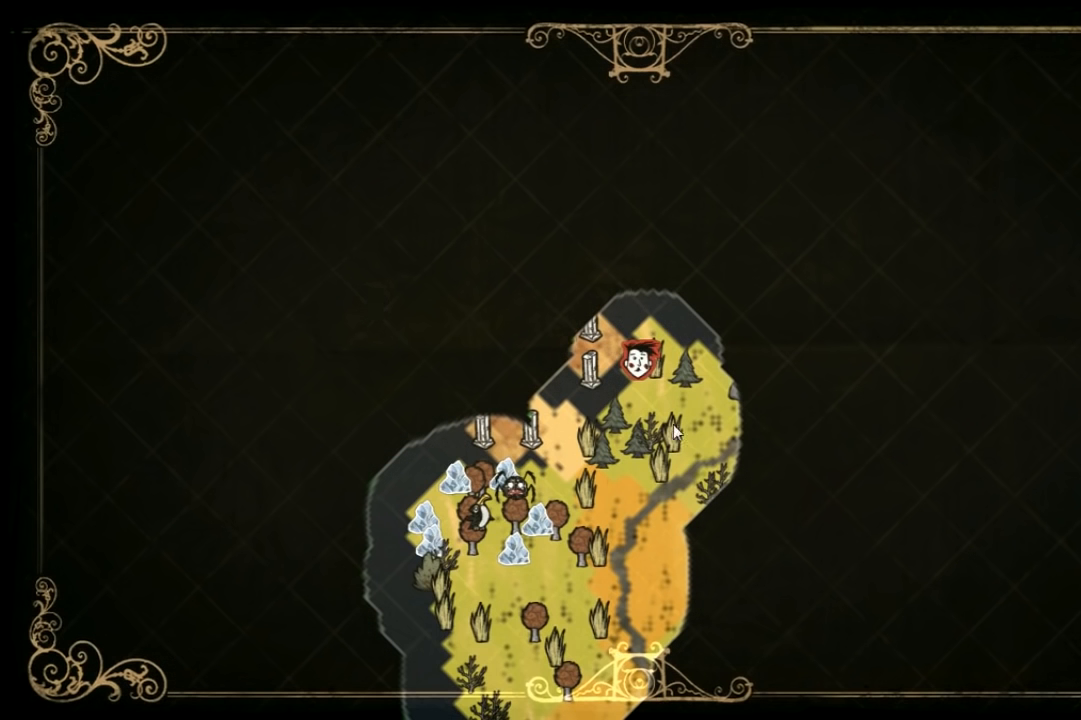
{"keys": [], "events": []}
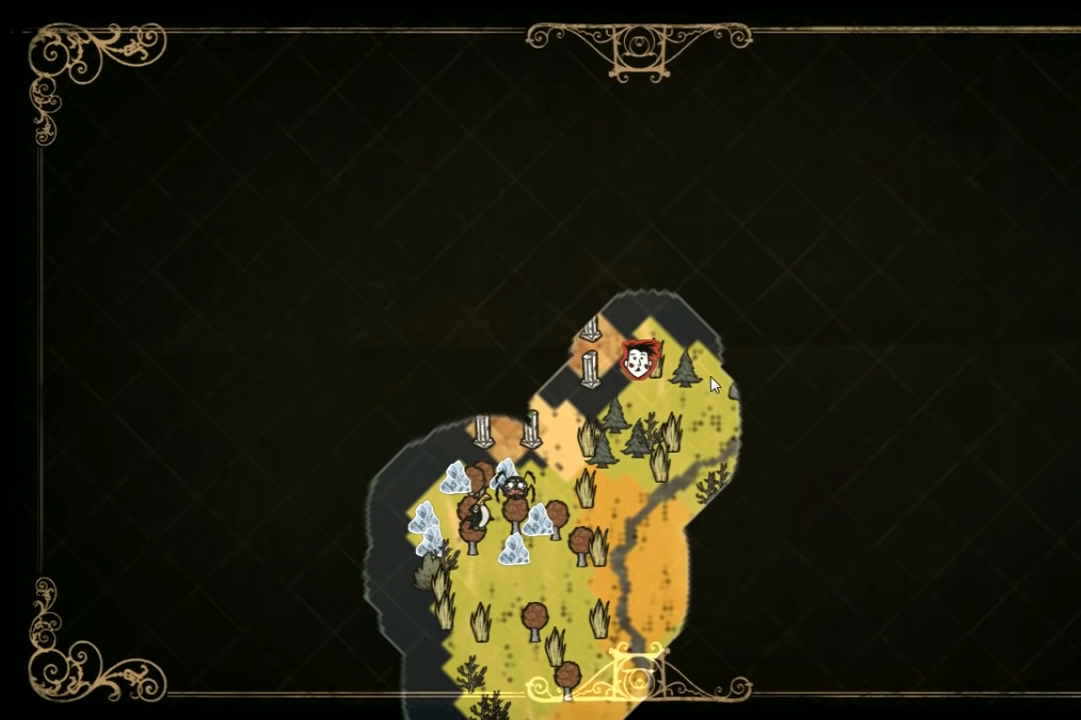
{"keys": ["d"], "events": [[167, "tab", "down"], [233, "tab", "up"], [333, "d", "down"]]}
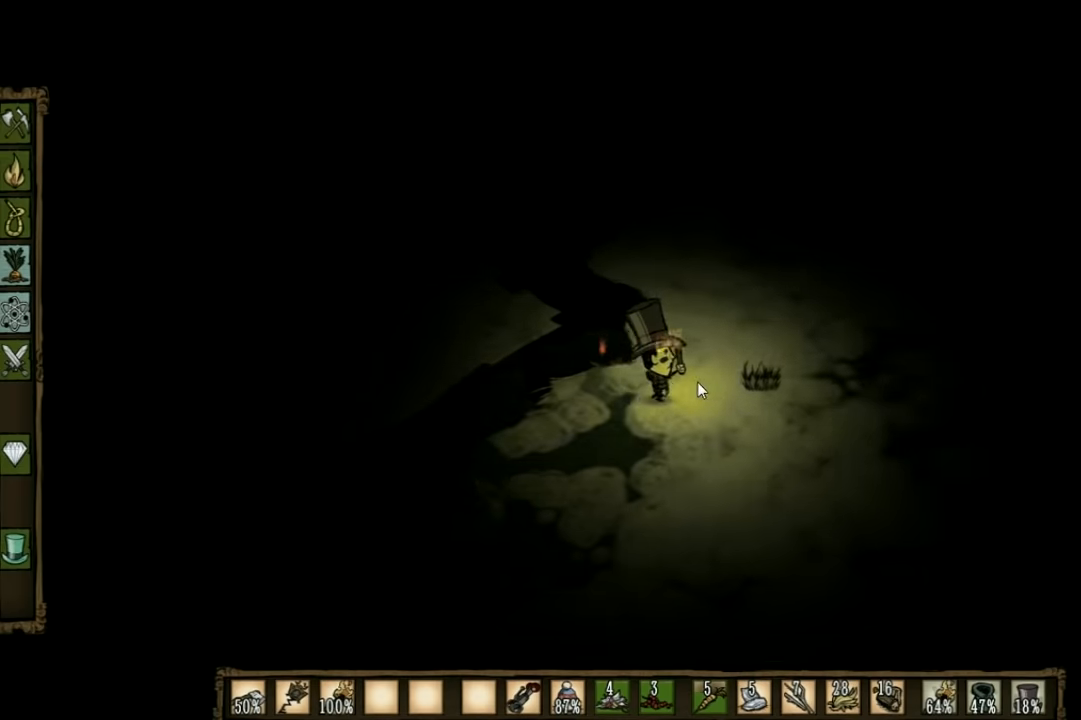
{"keys": ["w"], "events": [[400, "w", "down"], [433, "d", "up"]]}
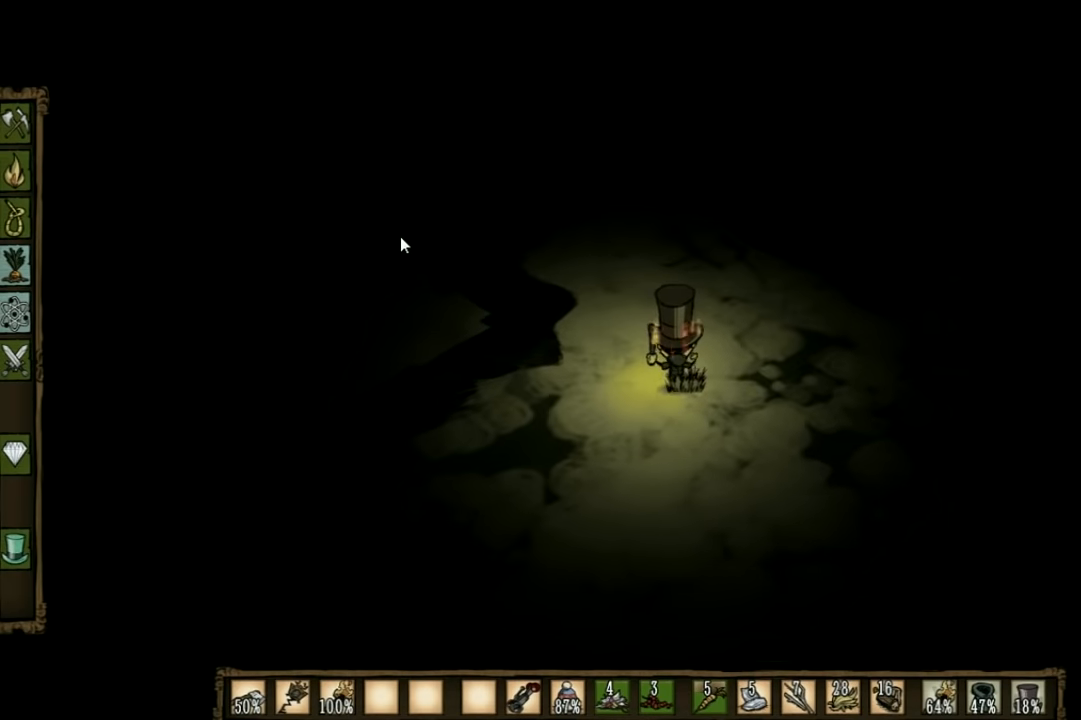
{"keys": [], "events": [[366, "w", "up"]]}
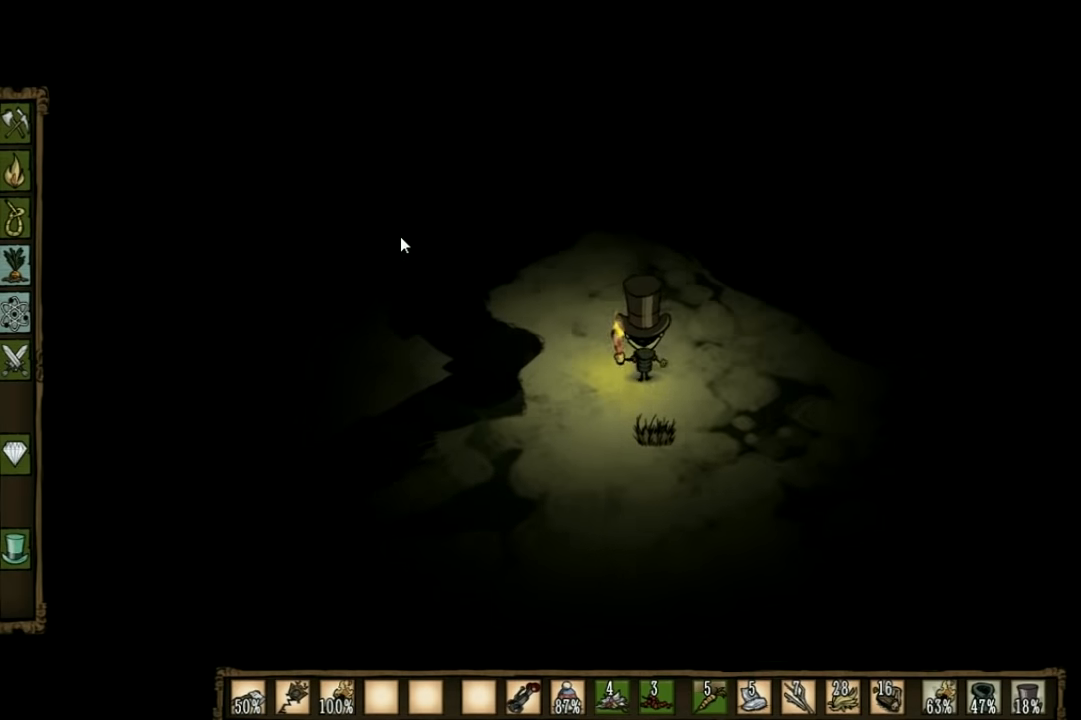
{"keys": [], "events": [[200, "tab", "down"], [300, "tab", "up"]]}
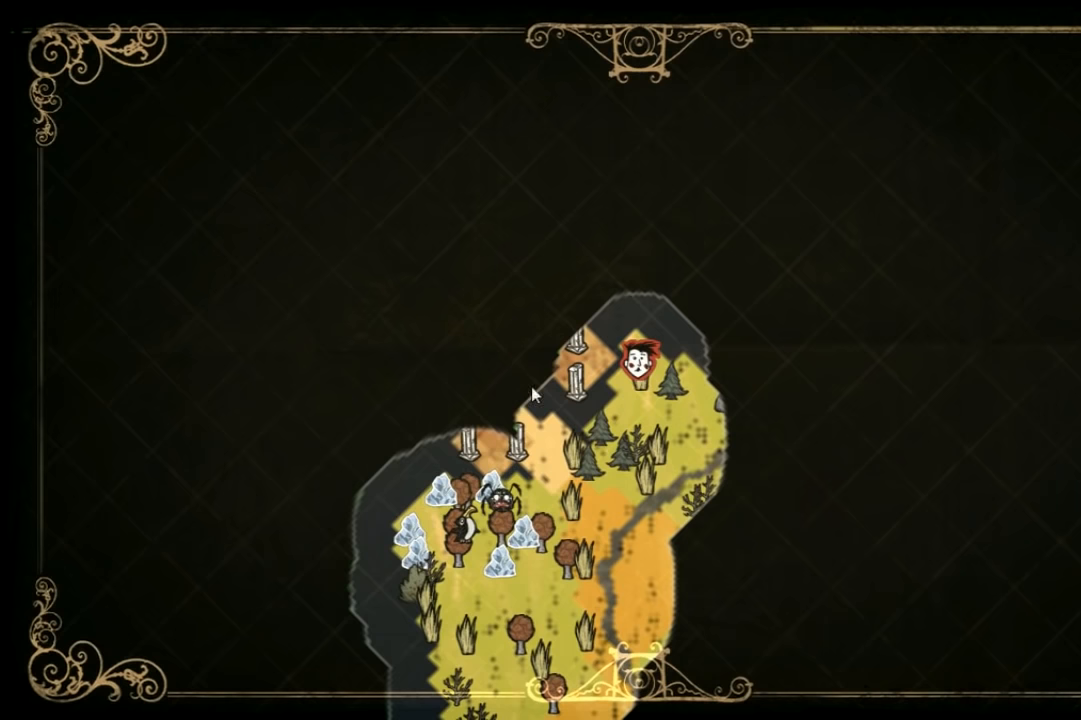
{"keys": [], "events": []}
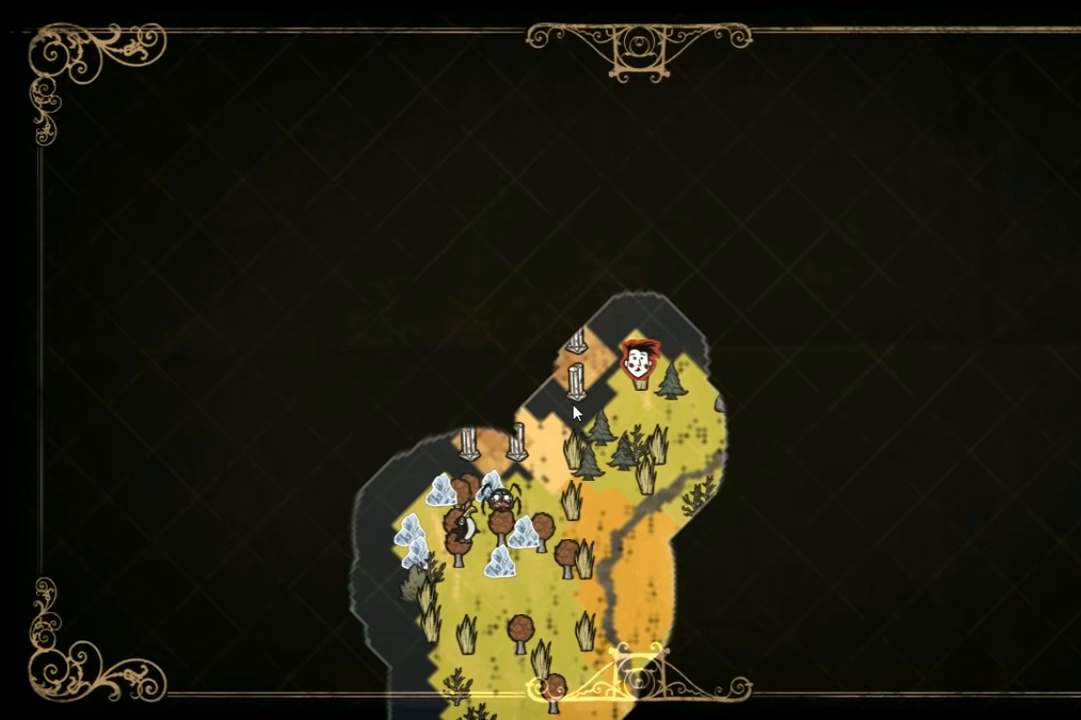
{"keys": ["d"], "events": [[300, "tab", "down"], [366, "d", "down"], [433, "tab", "up"]]}
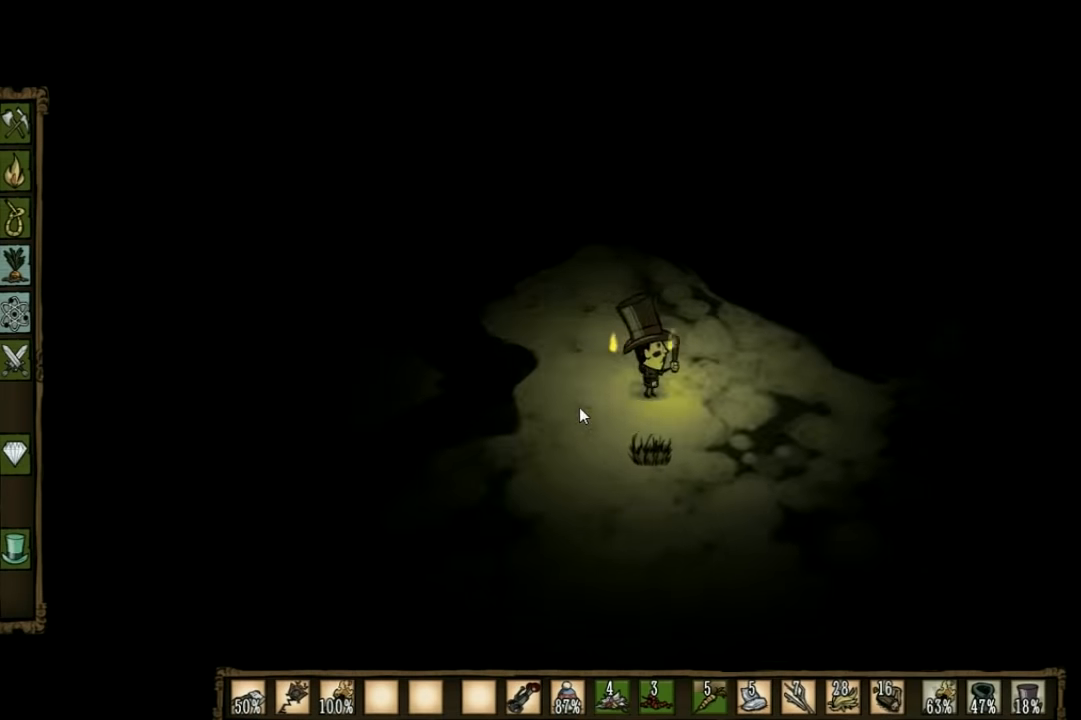
{"keys": ["d", "q"], "events": [[233, "q", "down"], [333, "q", "up"], [466, "q", "down"]]}
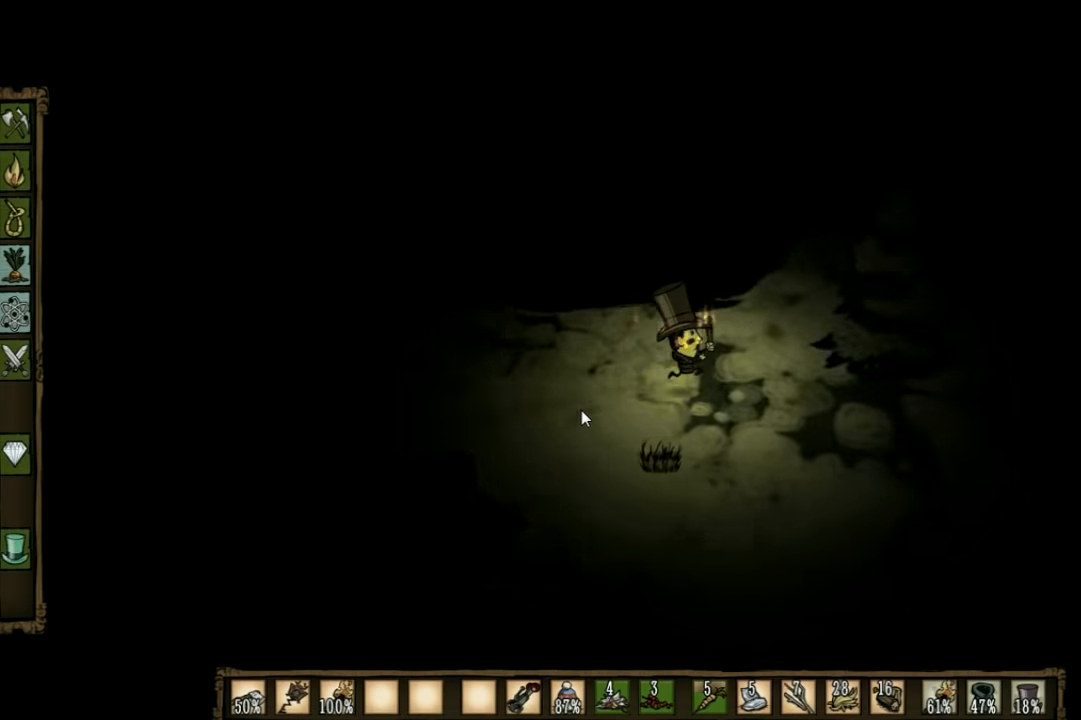
{"keys": ["q", "w"], "events": [[100, "w", "down"], [200, "q", "up"], [233, "d", "up"], [466, "q", "down"]]}
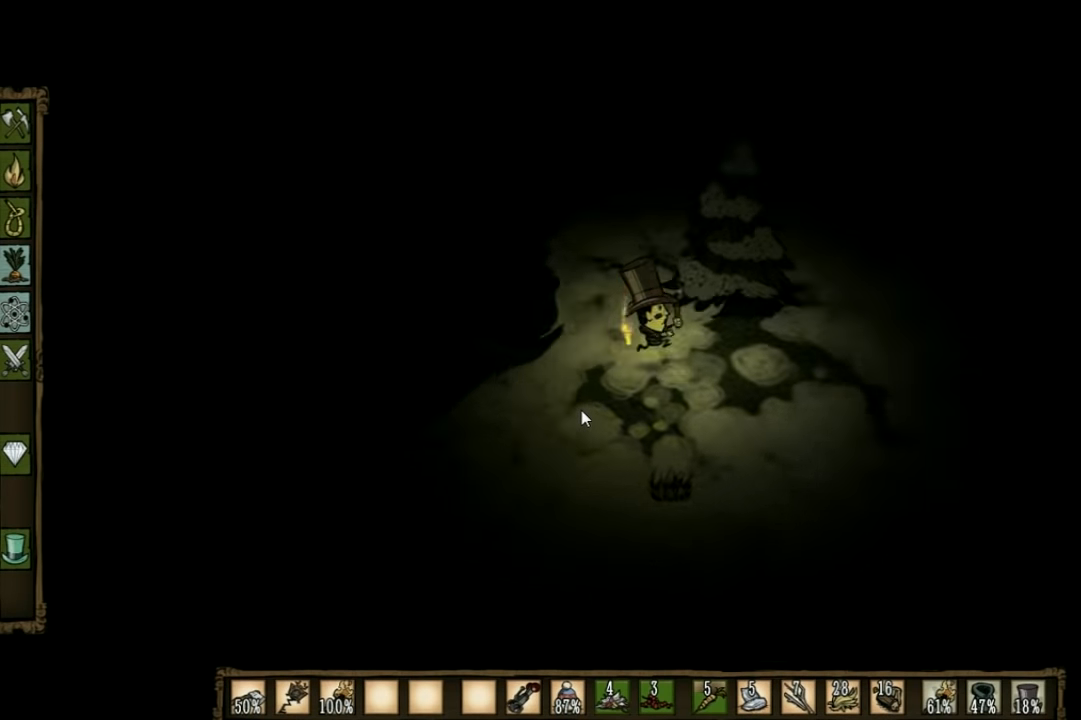
{"keys": ["a", "w"], "events": [[100, "q", "up"], [266, "a", "down"]]}
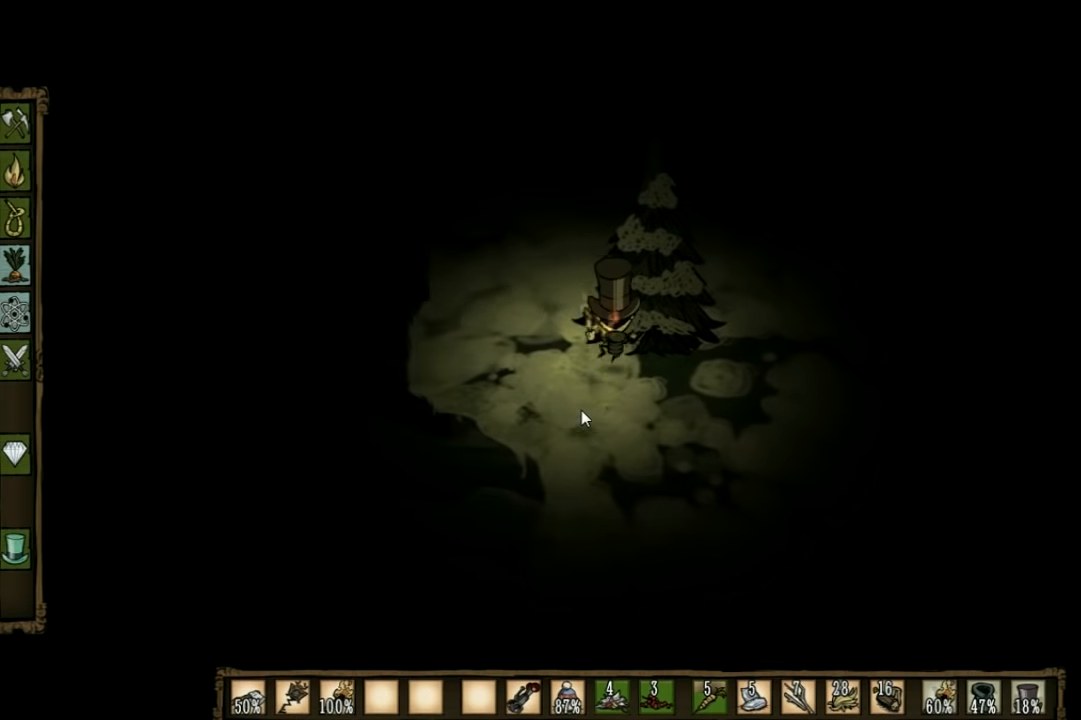
{"keys": ["w"], "events": [[333, "a", "up"]]}
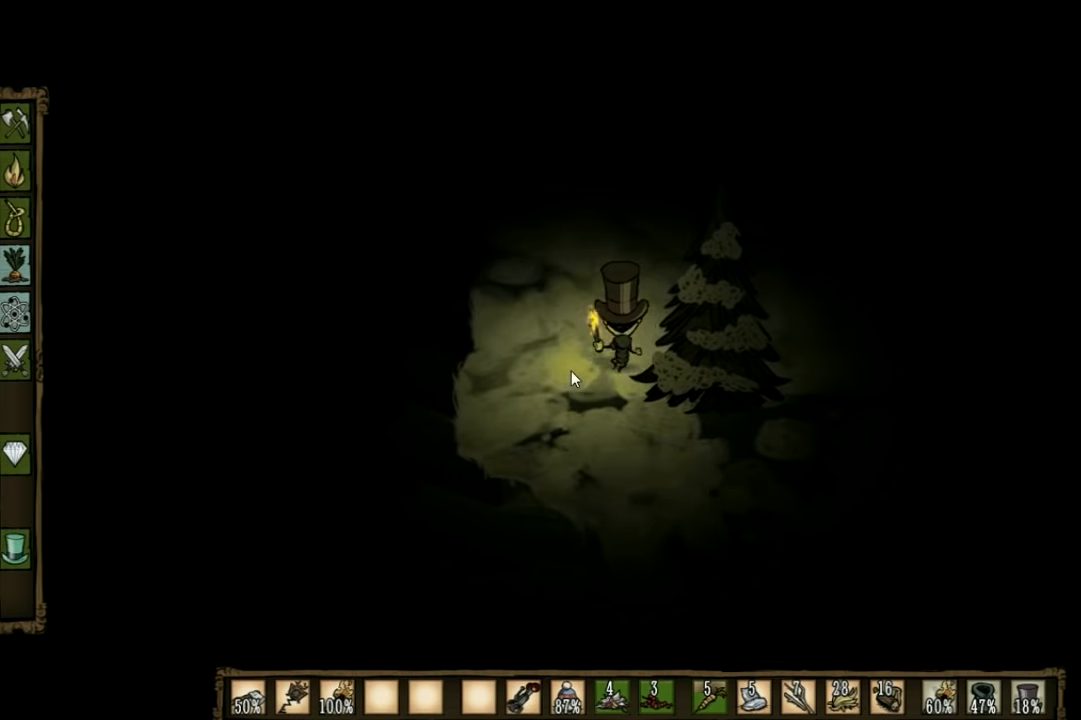
{"keys": ["d", "w"], "events": [[400, "d", "down"]]}
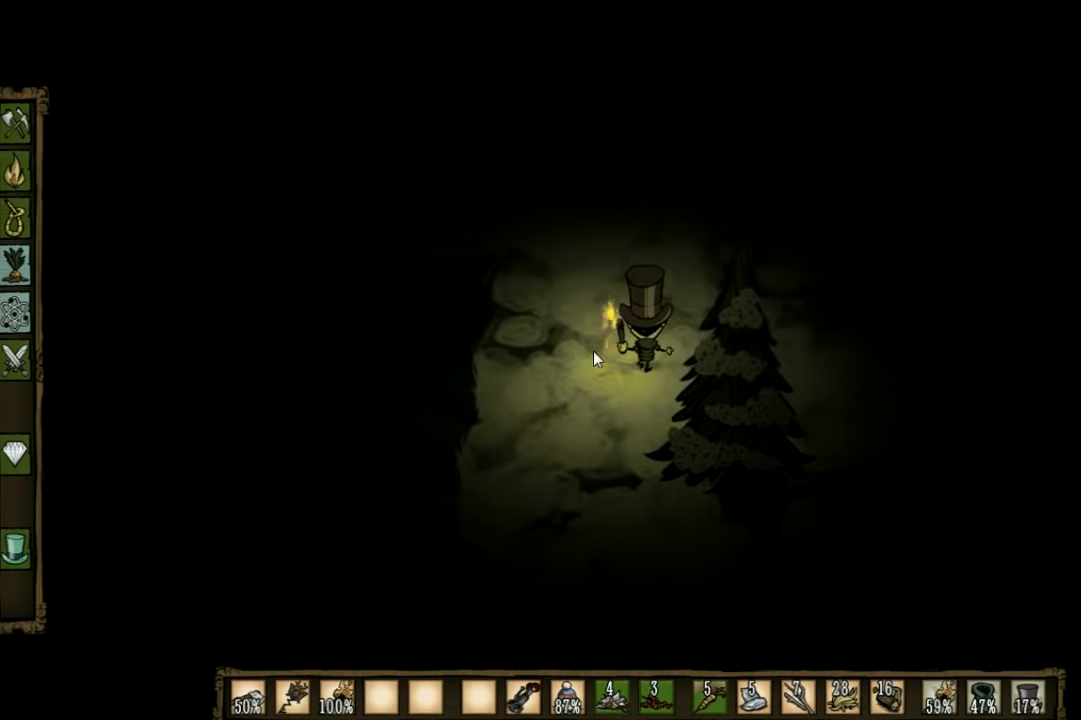
{"keys": ["d", "w"], "events": []}
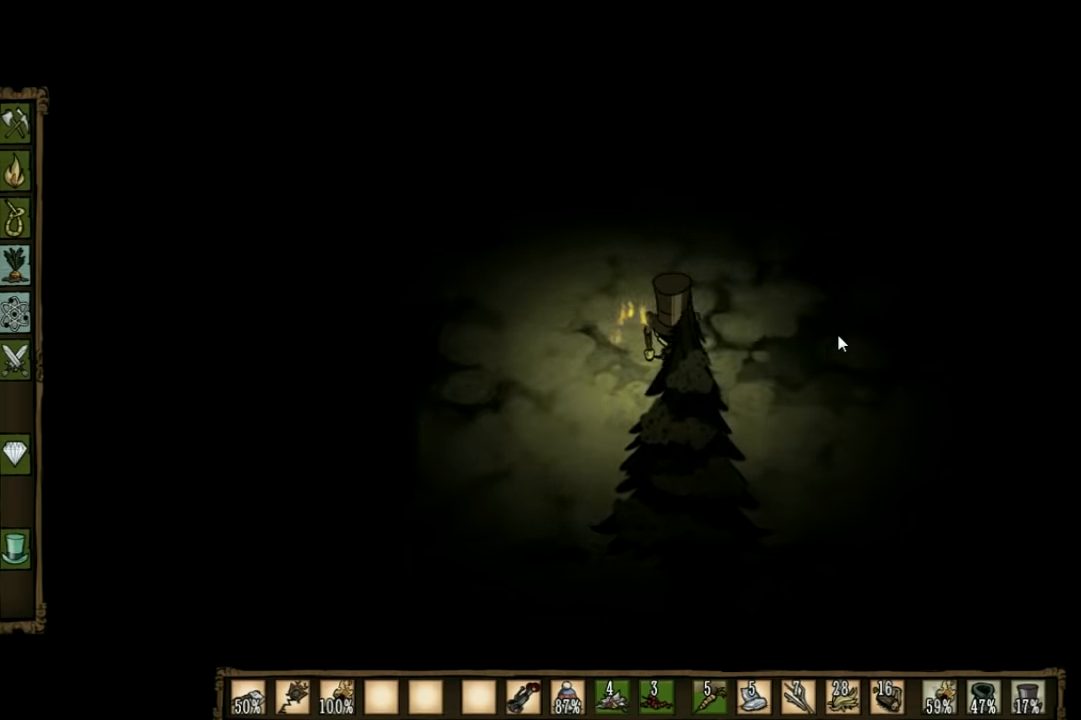
{"keys": ["d", "w"], "events": [[267, "d", "up"], [300, "d", "down"]]}
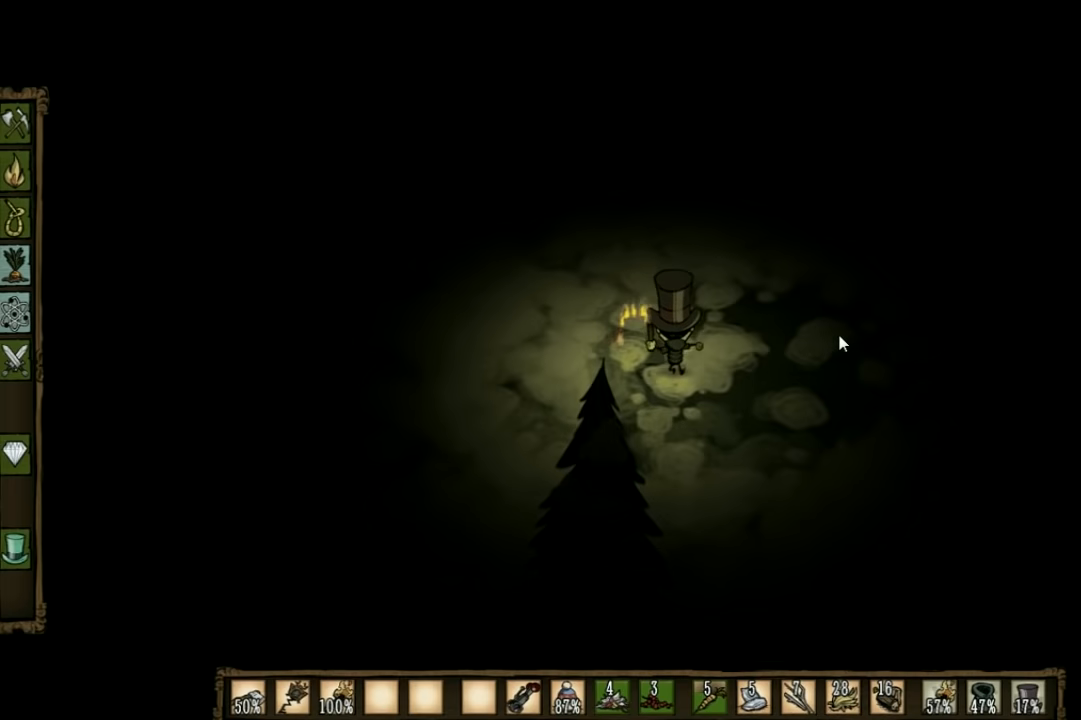
{"keys": ["w"], "events": [[233, "d", "up"]]}
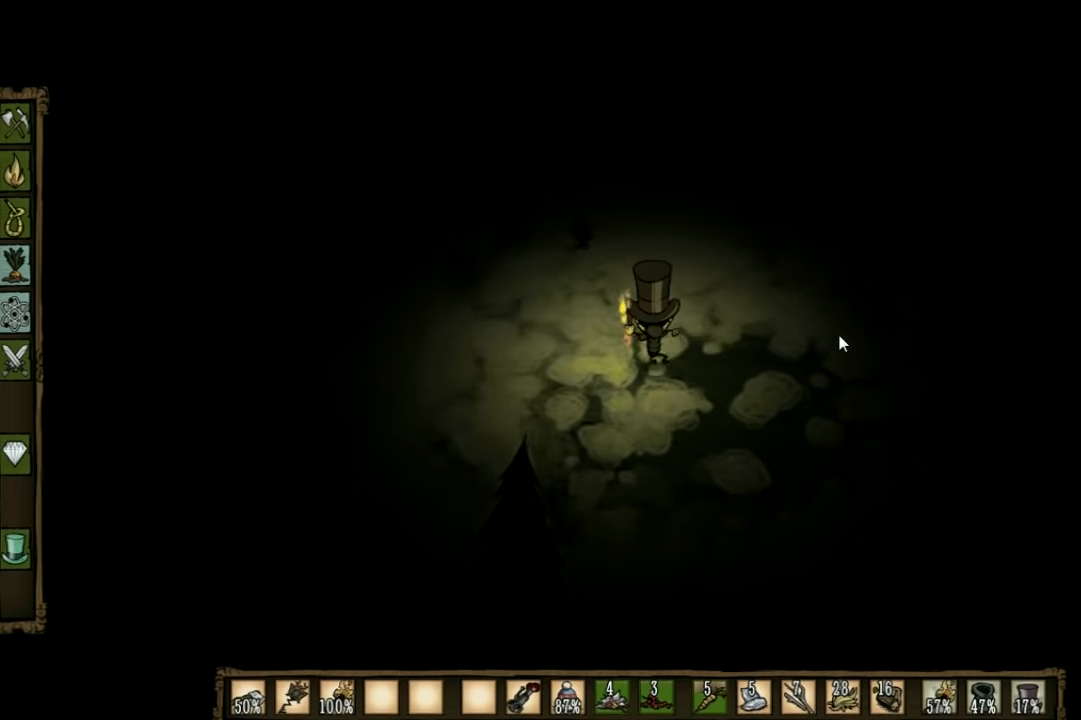
{"keys": ["a", "w"], "events": [[433, "a", "down"]]}